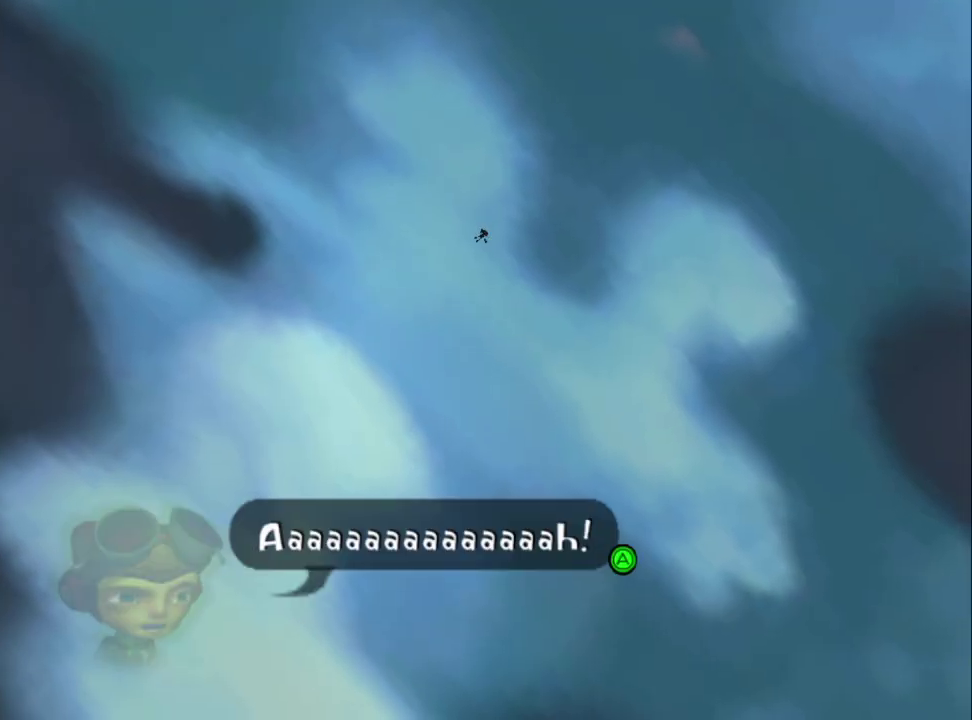
Gameplay with a controller (PlayStation layout); each line is a JSON object with the inputs held at the frame after it. "events" lists button and stick changes between this image and that frame as [ms after this image, input, new state], when the widget could be followed in between. Not read: L2 R2.
{"buttons": ["CIRCLE"], "left_stick": "center", "right_stick": "center", "events": [[467, "CIRCLE", "down"]]}
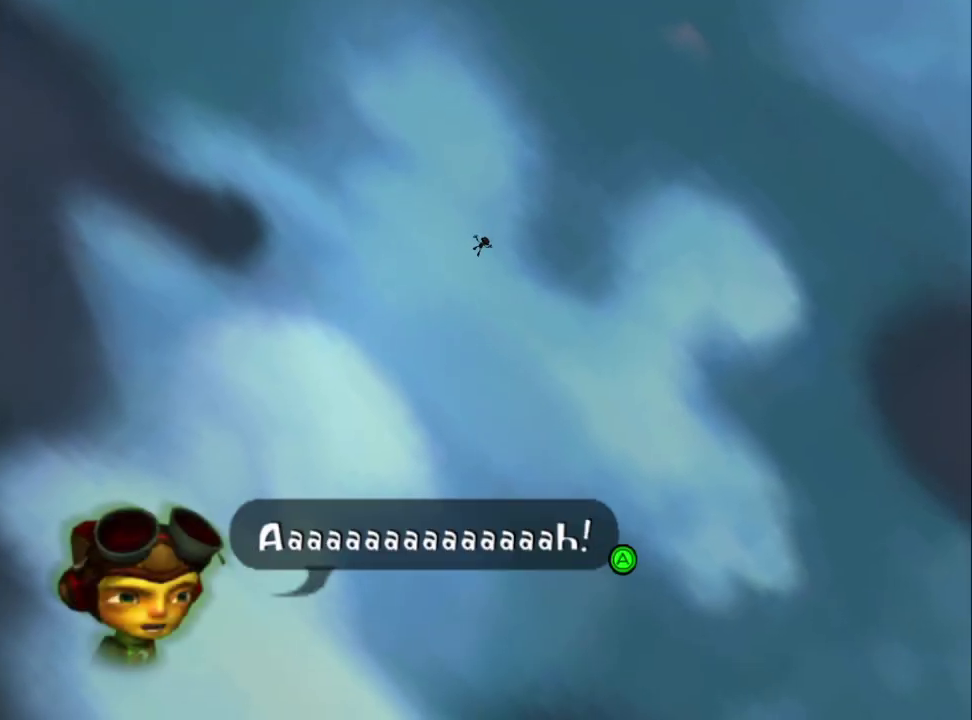
{"buttons": ["CROSS"], "left_stick": "center", "right_stick": "center", "events": [[100, "CROSS", "down"], [150, "CIRCLE", "up"], [233, "CIRCLE", "down"], [300, "CIRCLE", "up"], [417, "CIRCLE", "down"], [417, "CROSS", "up"], [483, "CROSS", "down"], [500, "CIRCLE", "up"]]}
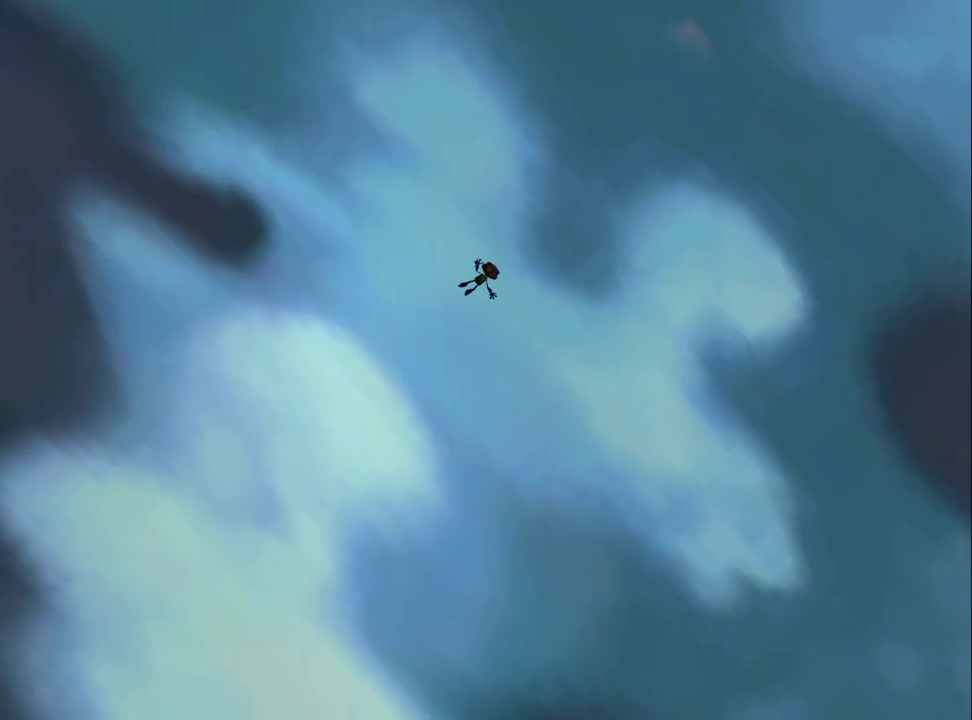
{"buttons": ["CROSS", "SQUARE", "TRIANGLE"], "left_stick": "center", "right_stick": "center", "events": [[83, "CIRCLE", "down"], [150, "CIRCLE", "up"], [233, "CIRCLE", "down"], [250, "TRIANGLE", "down"], [317, "CIRCLE", "up"], [317, "SQUARE", "down"], [367, "CIRCLE", "down"], [367, "SQUARE", "up"], [400, "CROSS", "up"], [467, "CROSS", "down"], [483, "CIRCLE", "up"], [483, "SQUARE", "down"]]}
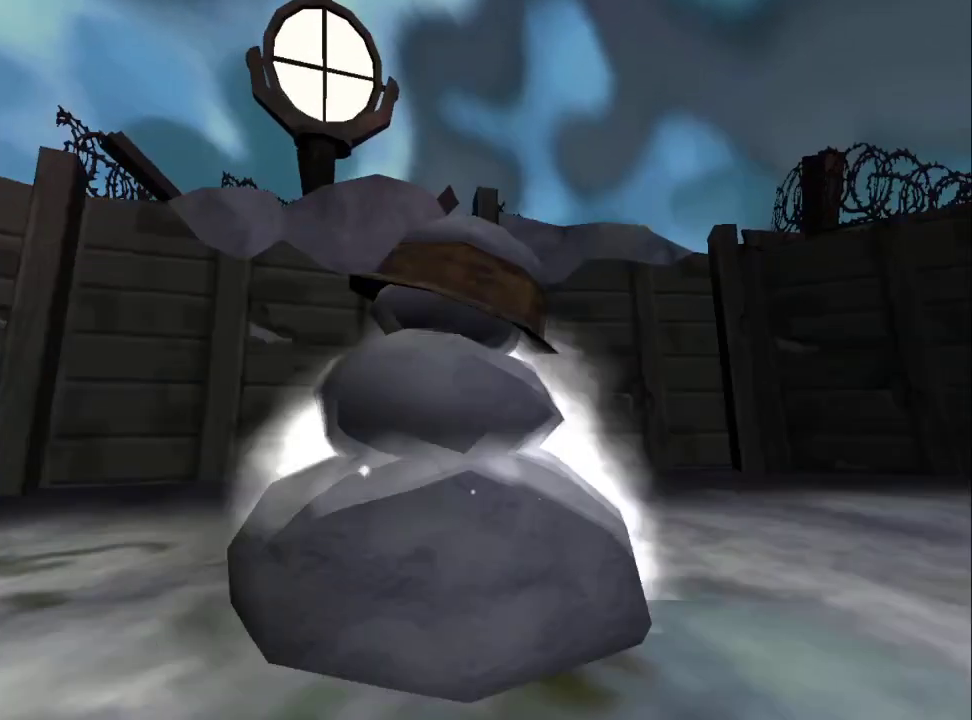
{"buttons": ["CROSS", "CIRCLE", "TRIANGLE"], "left_stick": "up", "right_stick": "center", "events": [[50, "SQUARE", "up"], [67, "CIRCLE", "down"], [67, "CROSS", "up"], [133, "CROSS", "down"], [167, "CIRCLE", "up"], [167, "SQUARE", "down"], [233, "CIRCLE", "down"], [233, "SQUARE", "up"], [250, "CROSS", "up"], [250, "left_stick", "up"], [300, "CROSS", "down"], [333, "CIRCLE", "up"], [333, "SQUARE", "down"], [400, "SQUARE", "up"], [417, "CIRCLE", "down"], [417, "CROSS", "up"], [483, "CROSS", "down"]]}
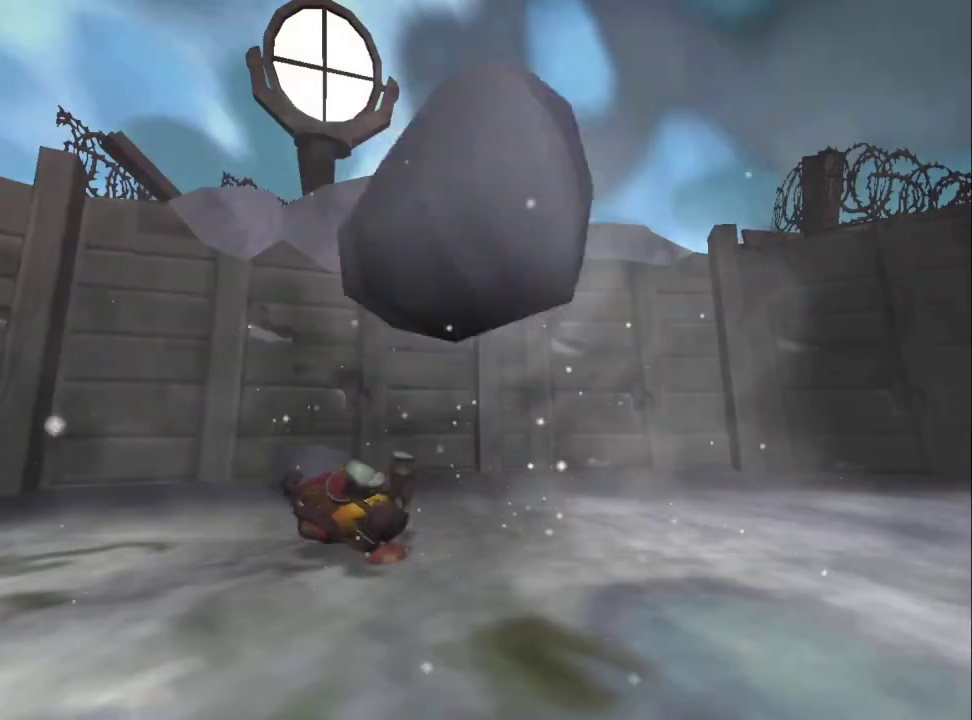
{"buttons": ["CIRCLE"], "left_stick": "up", "right_stick": "center", "events": [[17, "SQUARE", "down"], [67, "SQUARE", "up"], [83, "left_stick", "center"], [100, "CROSS", "up"], [167, "CROSS", "down"], [183, "CIRCLE", "up"], [200, "SQUARE", "down"], [250, "SQUARE", "up"], [267, "TRIANGLE", "up"], [267, "left_stick", "up"], [283, "CIRCLE", "down"], [283, "CROSS", "up"], [350, "CROSS", "down"], [367, "CIRCLE", "up"], [467, "CROSS", "up"], [500, "CIRCLE", "down"]]}
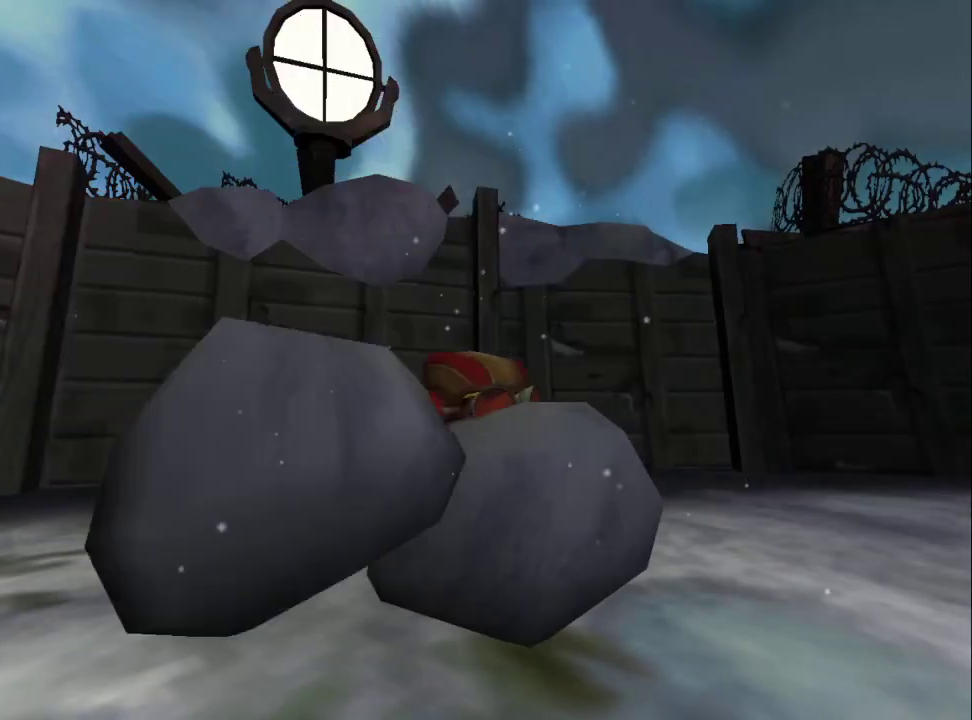
{"buttons": [], "left_stick": "up", "right_stick": "center", "events": [[17, "CROSS", "down"], [33, "CIRCLE", "up"], [133, "CIRCLE", "down"], [150, "CROSS", "up"], [217, "CROSS", "down"], [233, "CIRCLE", "up"], [333, "CIRCLE", "down"], [333, "CROSS", "up"], [417, "CIRCLE", "up"]]}
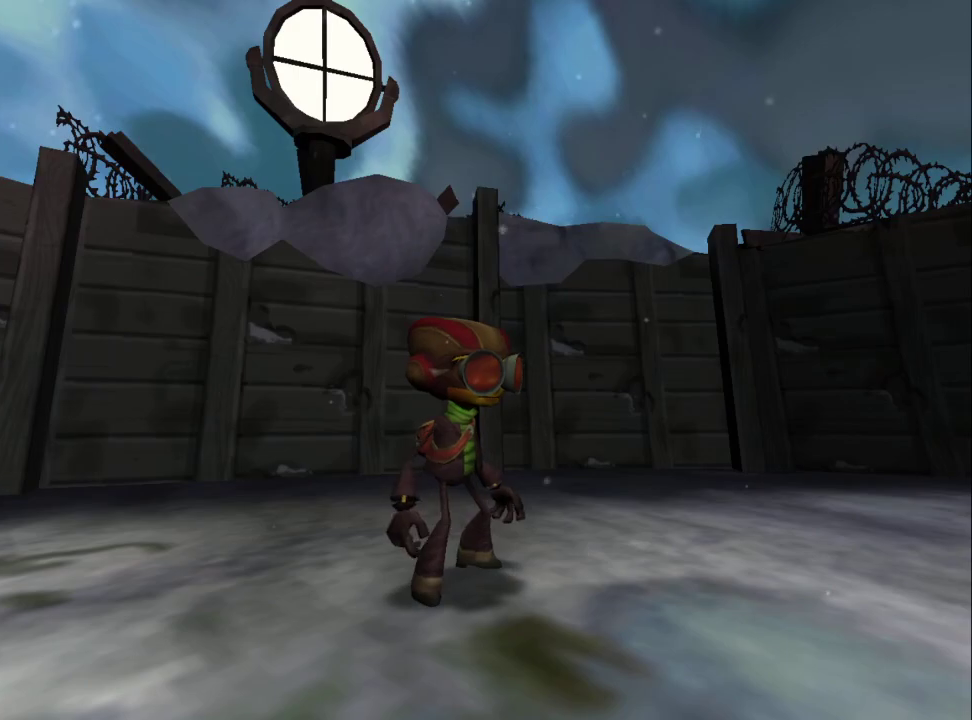
{"buttons": ["CIRCLE"], "left_stick": "up", "right_stick": "center", "events": [[67, "CIRCLE", "down"], [350, "CIRCLE", "up"], [417, "CIRCLE", "down"]]}
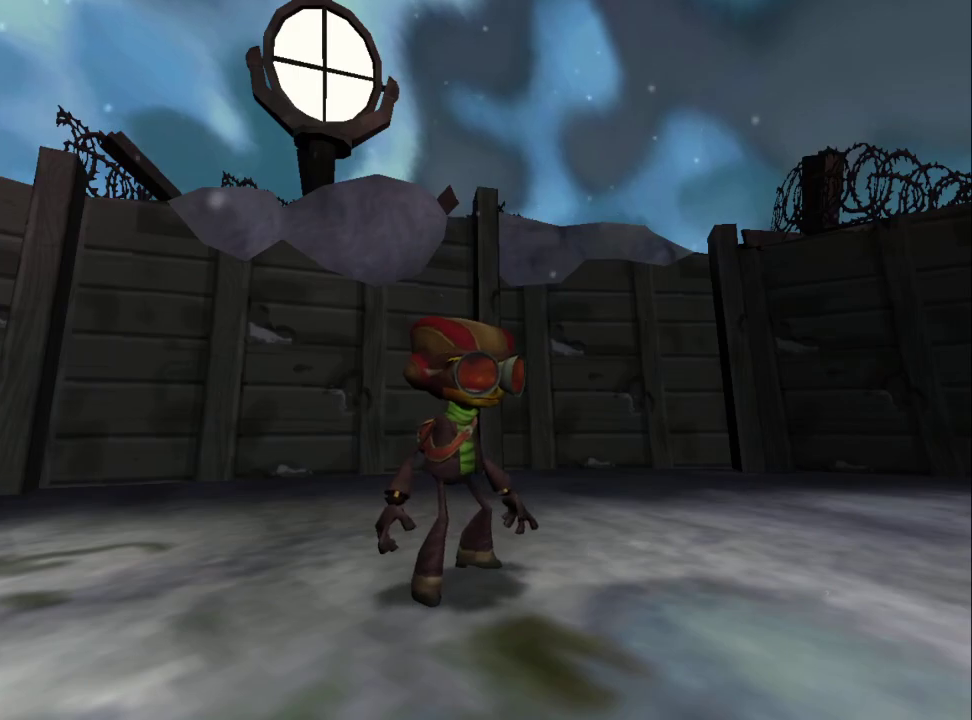
{"buttons": ["CIRCLE"], "left_stick": "up", "right_stick": "center", "events": []}
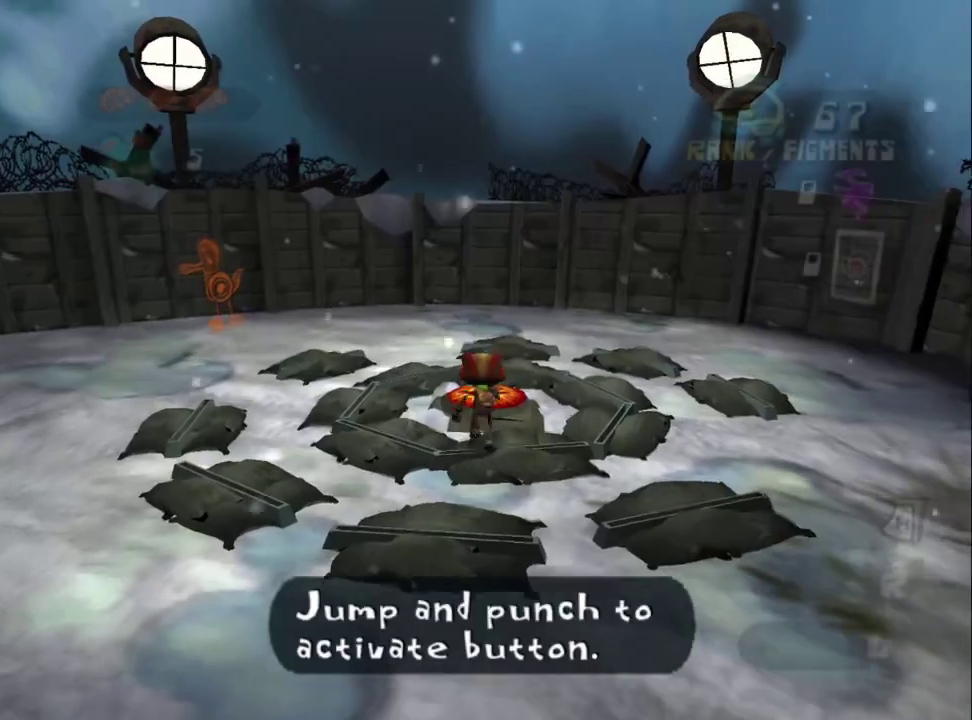
{"buttons": ["SQUARE"], "left_stick": "up", "right_stick": "center", "events": [[167, "CIRCLE", "up"], [217, "CROSS", "down"], [367, "CROSS", "up"], [383, "SQUARE", "down"]]}
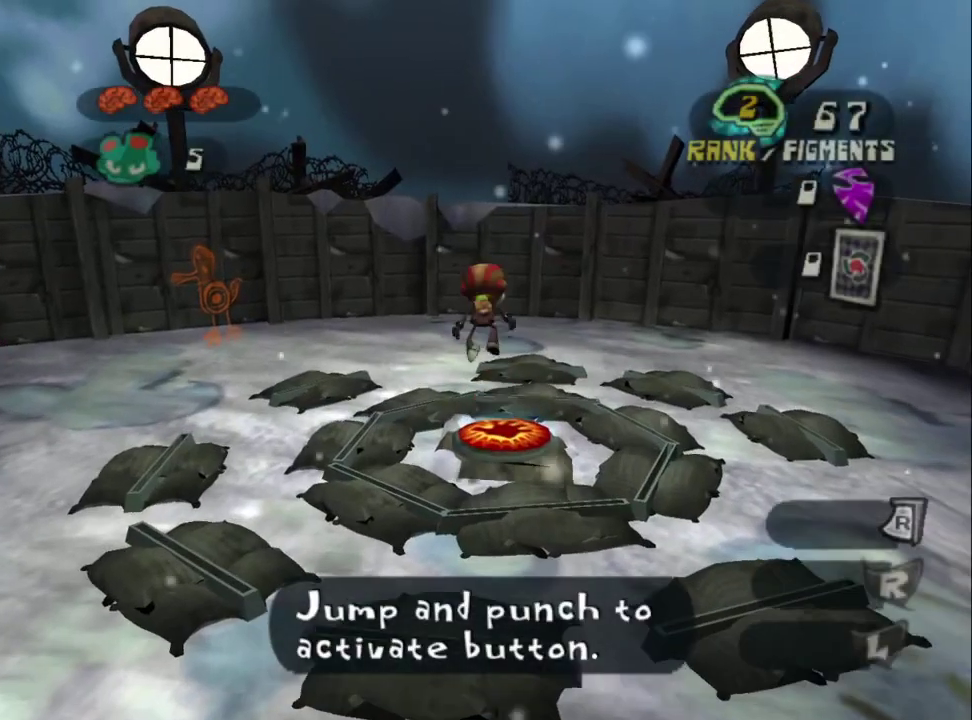
{"buttons": ["SQUARE"], "left_stick": "down", "right_stick": "center", "events": [[17, "SQUARE", "up"], [117, "CIRCLE", "down"], [150, "left_stick", "up-left"], [200, "left_stick", "center"], [217, "CIRCLE", "up"], [417, "SQUARE", "down"], [433, "left_stick", "down"]]}
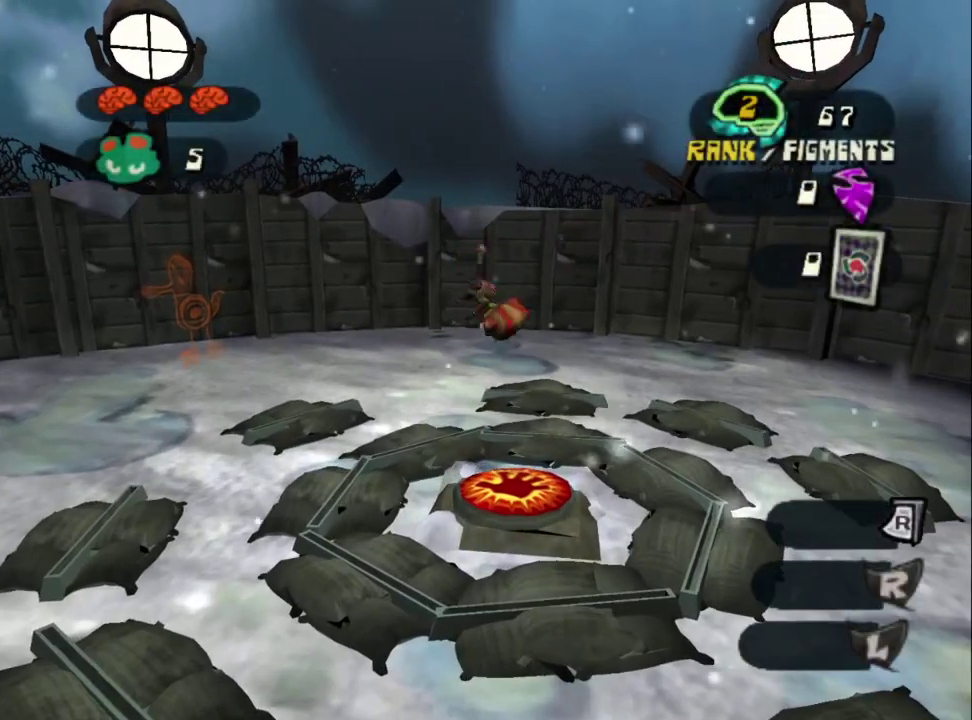
{"buttons": ["CIRCLE"], "left_stick": "down", "right_stick": "center", "events": [[50, "SQUARE", "up"], [183, "CROSS", "down"], [300, "CROSS", "up"], [467, "CIRCLE", "down"]]}
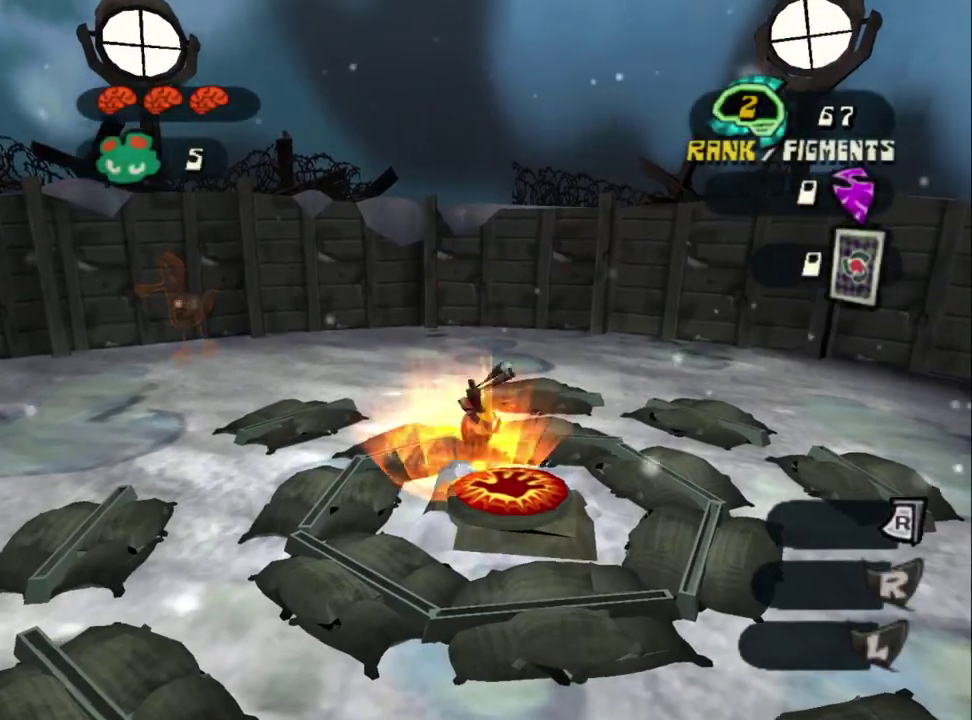
{"buttons": [], "left_stick": "down", "right_stick": "center", "events": [[83, "CIRCLE", "up"], [167, "CIRCLE", "down"], [233, "CIRCLE", "up"], [267, "CROSS", "down"], [483, "CROSS", "up"]]}
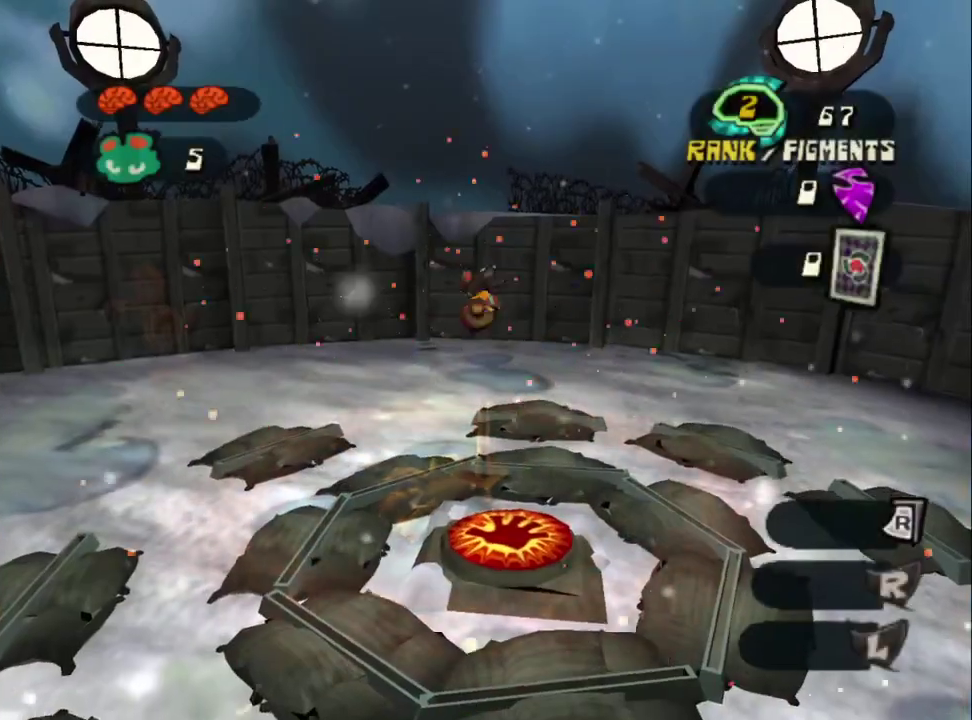
{"buttons": [], "left_stick": "down", "right_stick": "center", "events": []}
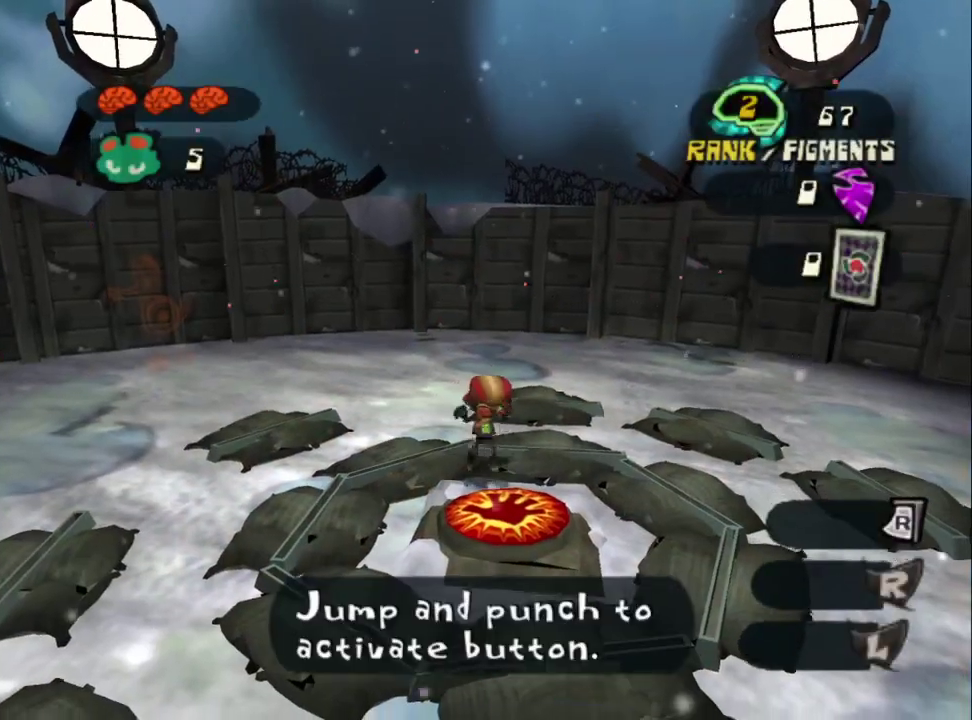
{"buttons": [], "left_stick": "center", "right_stick": "center", "events": [[17, "CROSS", "down"], [200, "CROSS", "up"], [317, "SQUARE", "down"], [450, "SQUARE", "up"], [450, "left_stick", "center"]]}
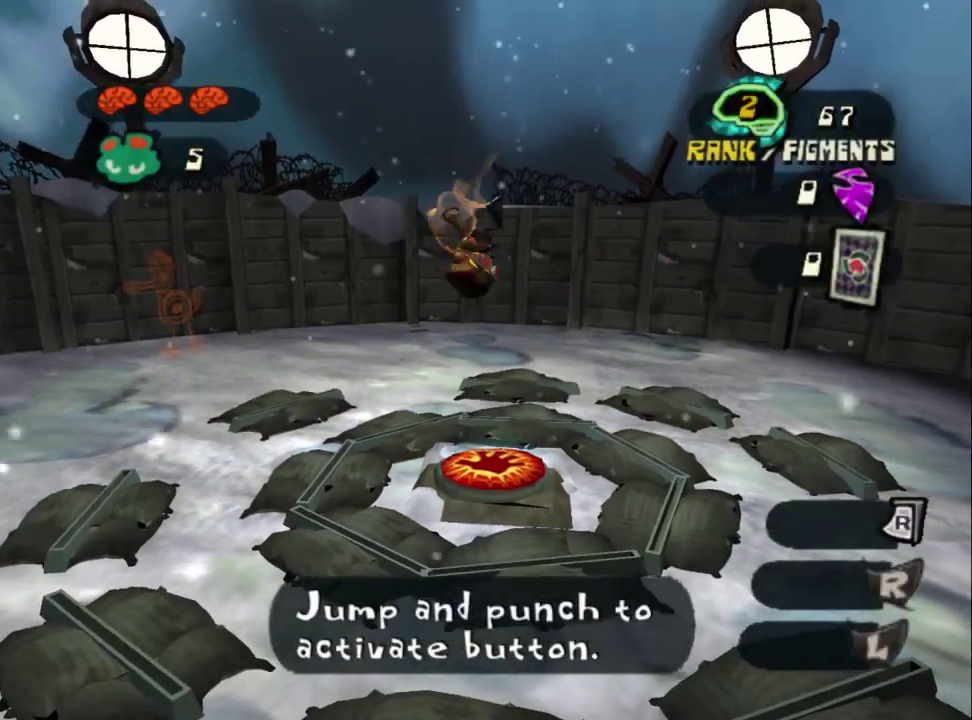
{"buttons": ["CIRCLE"], "left_stick": "center", "right_stick": "center", "events": [[117, "CIRCLE", "down"], [167, "CIRCLE", "up"], [250, "CIRCLE", "down"], [317, "CIRCLE", "up"], [383, "CIRCLE", "down"], [450, "CIRCLE", "up"], [500, "CIRCLE", "down"]]}
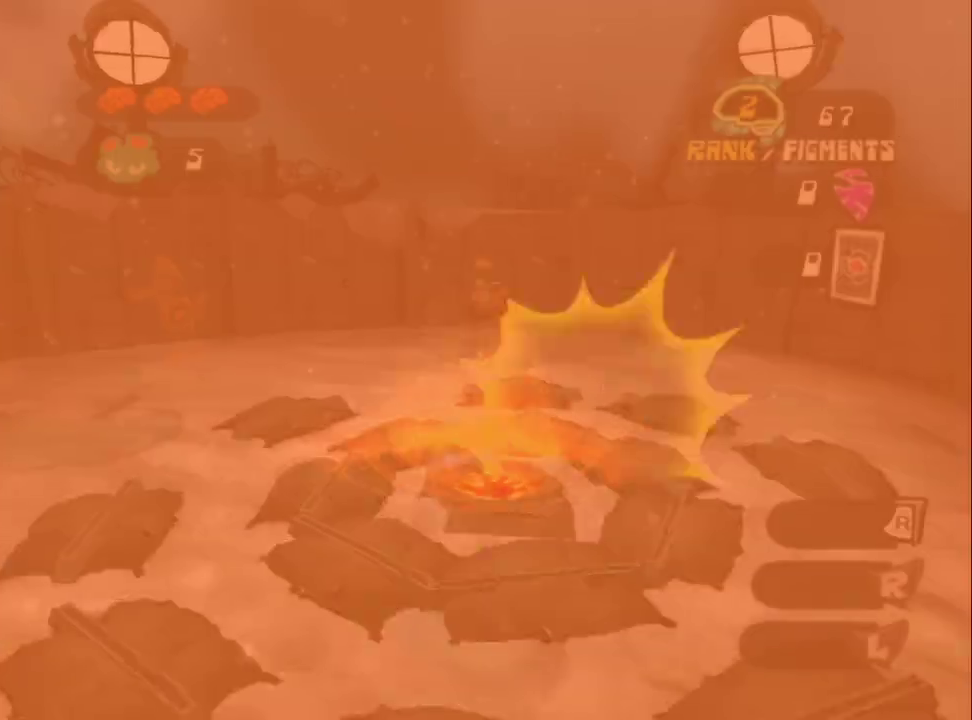
{"buttons": ["CIRCLE"], "left_stick": "center", "right_stick": "center", "events": [[167, "CIRCLE", "up"], [217, "CIRCLE", "down"], [450, "CIRCLE", "up"], [500, "CIRCLE", "down"]]}
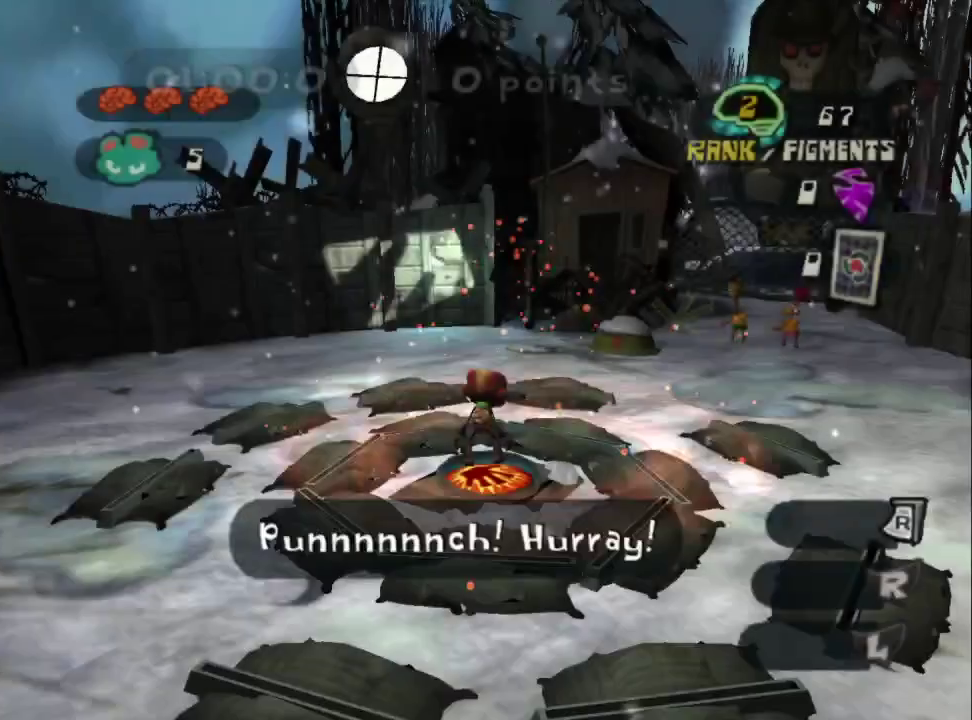
{"buttons": [], "left_stick": "center", "right_stick": "center", "events": [[100, "CIRCLE", "up"]]}
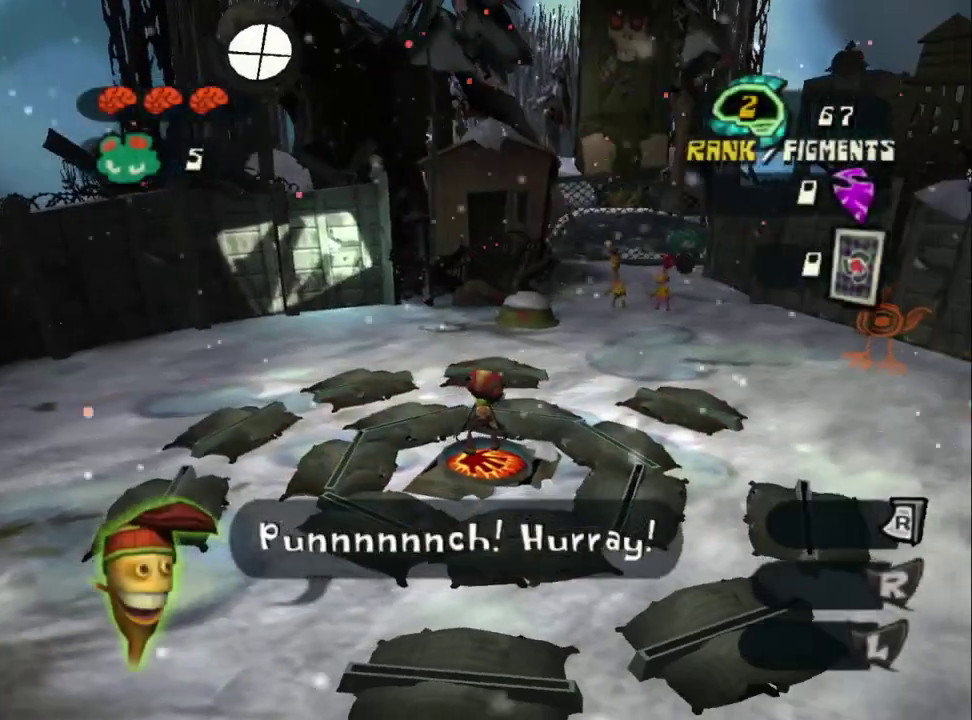
{"buttons": [], "left_stick": "center", "right_stick": "center", "events": []}